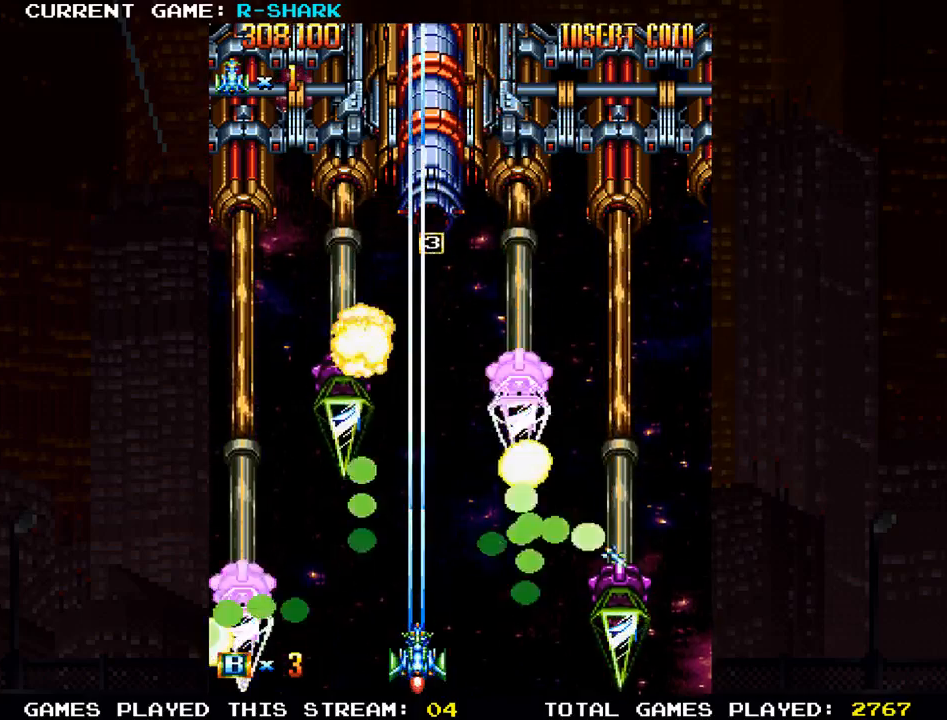
Gameplay with a controller (arcade stick); each line is a JSON object with the inputs held at the frame after it. "events" lists button and stick changes between this image and that frame as [ms after this image, input, new state], when the widget could be followed in between. Not read: L3 R3.
{"buttons": ["SQUARE"], "left_stick": "center", "events": [[33, "left_stick", "center"], [50, "SQUARE", "up"], [117, "SQUARE", "down"], [300, "SQUARE", "up"], [300, "left_stick", "left"], [367, "SQUARE", "down"], [367, "left_stick", "center"]]}
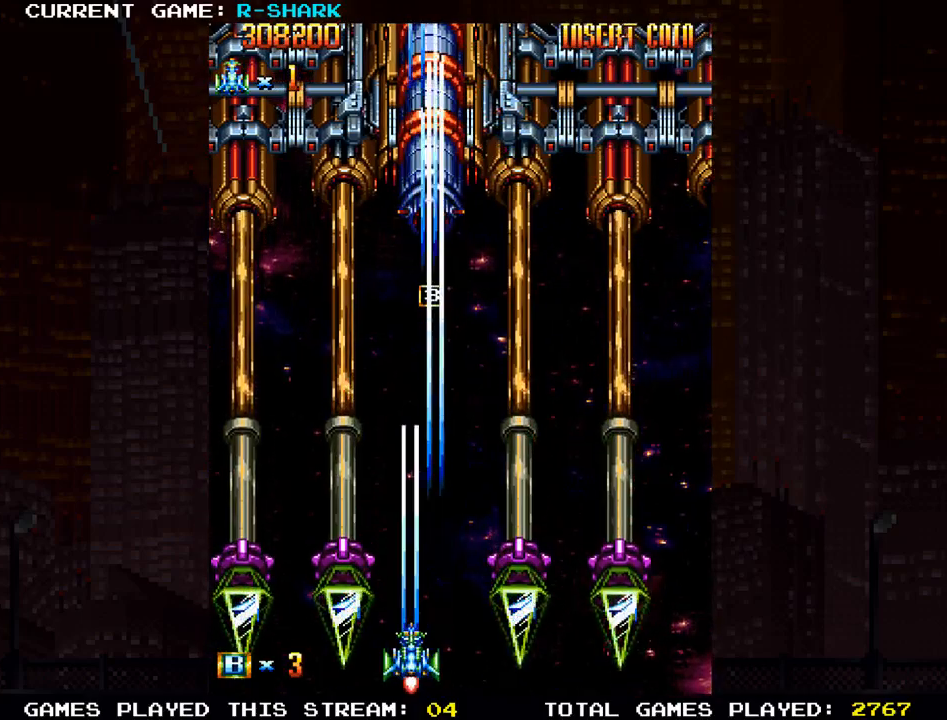
{"buttons": ["SQUARE"], "left_stick": "center", "events": [[17, "SQUARE", "up"], [100, "SQUARE", "down"], [267, "SQUARE", "up"], [350, "SQUARE", "down"]]}
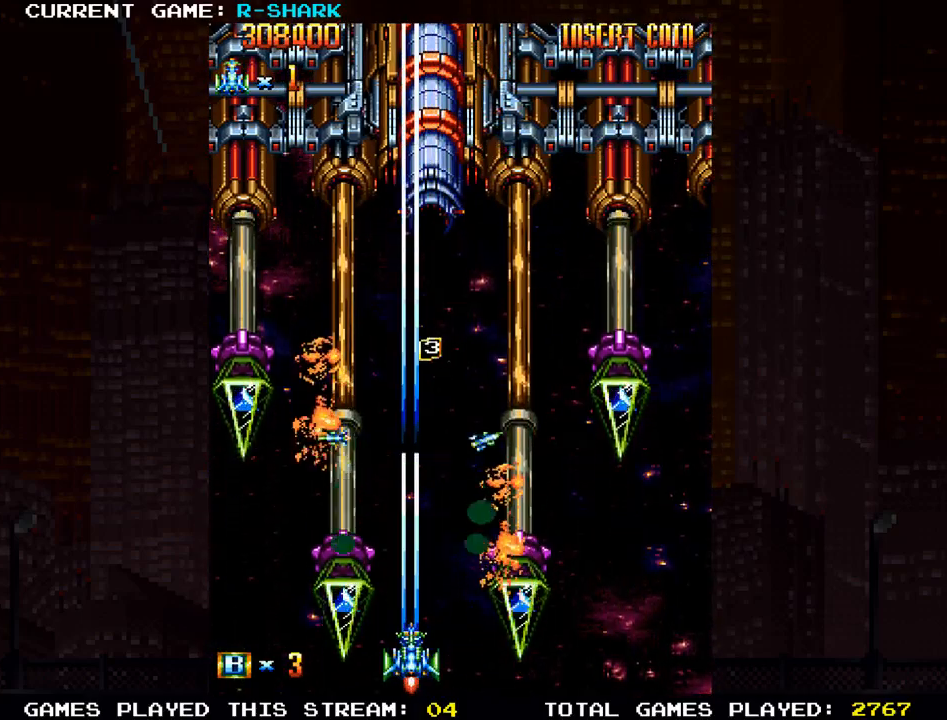
{"buttons": [], "left_stick": "up", "events": [[17, "SQUARE", "up"], [183, "SQUARE", "down"], [250, "SQUARE", "up"], [317, "SQUARE", "down"], [350, "left_stick", "up"], [483, "SQUARE", "up"]]}
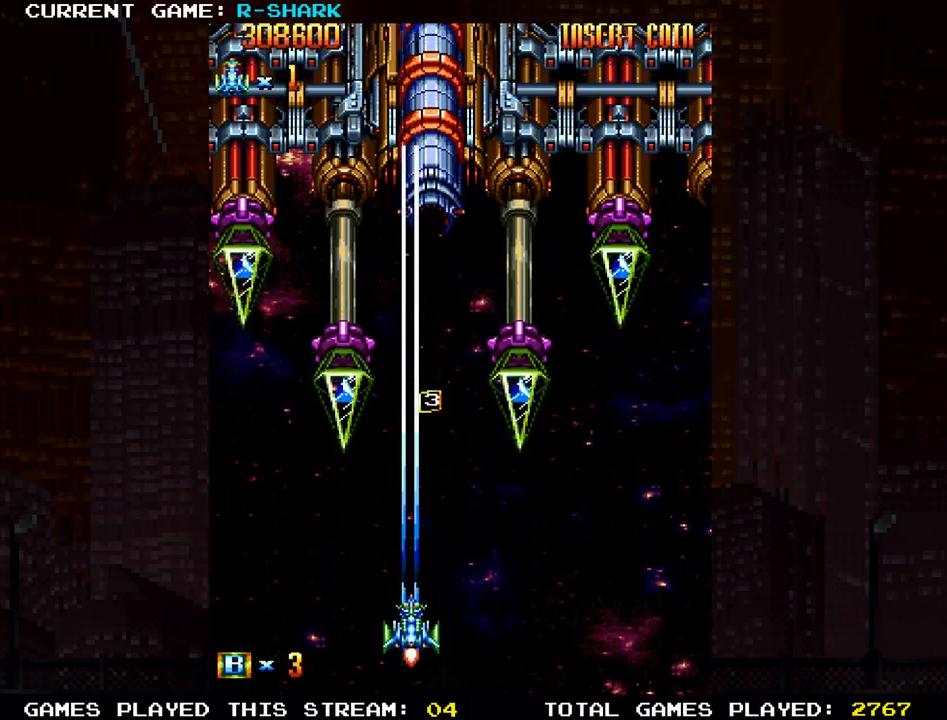
{"buttons": [], "left_stick": "up", "events": [[67, "SQUARE", "down"], [217, "SQUARE", "up"], [283, "SQUARE", "down"], [350, "SQUARE", "up"], [383, "SQUARE", "down"], [383, "left_stick", "up-right"], [450, "SQUARE", "up"], [483, "left_stick", "up"]]}
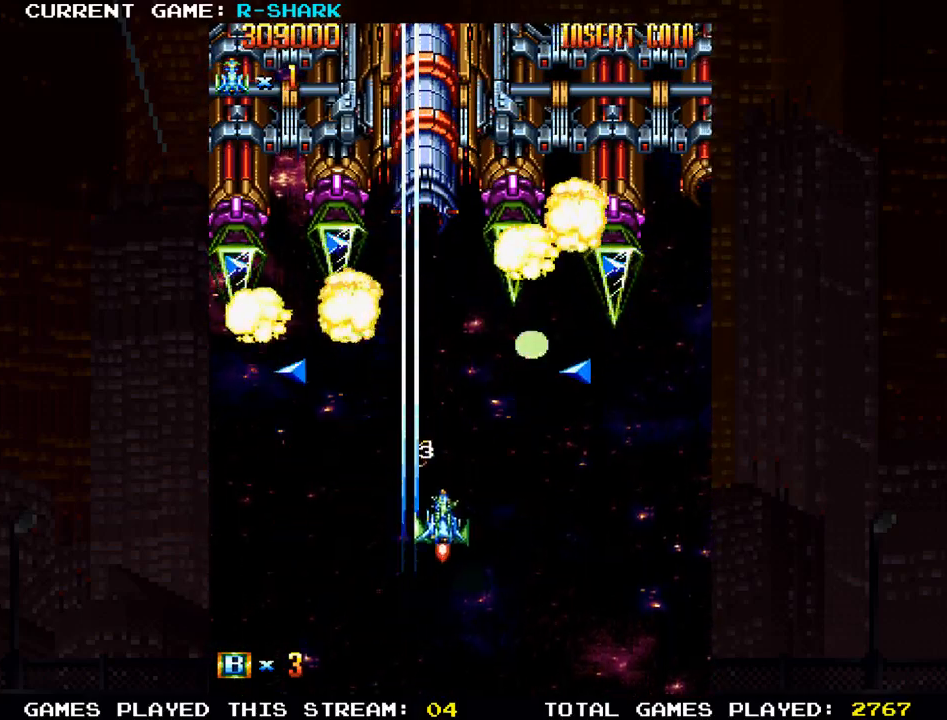
{"buttons": ["SQUARE"], "left_stick": "center", "events": [[17, "SQUARE", "down"], [100, "SQUARE", "up"], [117, "SQUARE", "down"], [183, "SQUARE", "up"], [233, "SQUARE", "down"], [317, "SQUARE", "up"], [350, "SQUARE", "down"], [400, "left_stick", "left"], [433, "SQUARE", "up"], [467, "left_stick", "center"], [483, "SQUARE", "down"]]}
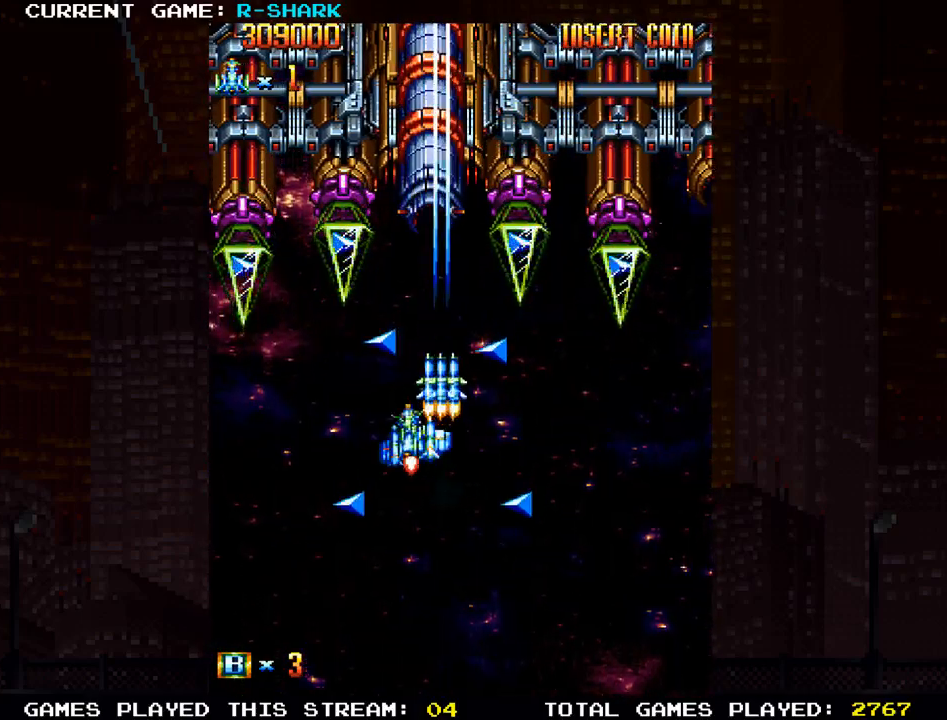
{"buttons": ["SQUARE"], "left_stick": "down-right", "events": [[50, "left_stick", "down-right"], [133, "left_stick", "down"], [150, "SQUARE", "up"], [200, "SQUARE", "down"], [333, "SQUARE", "up"], [333, "left_stick", "down-right"], [450, "SQUARE", "down"]]}
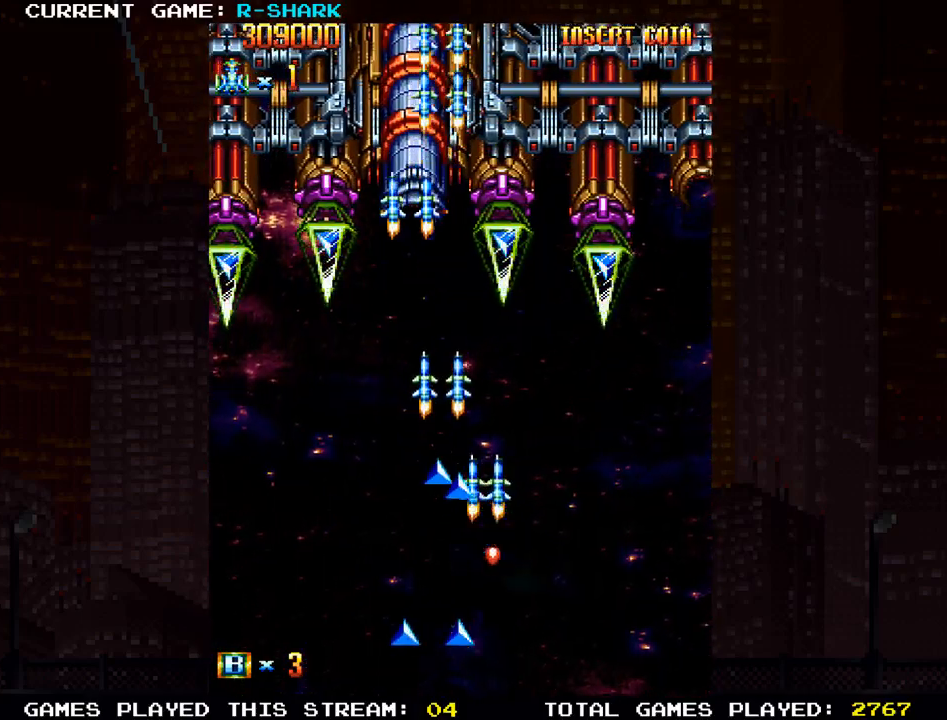
{"buttons": [], "left_stick": "up-left", "events": [[33, "SQUARE", "up"], [83, "SQUARE", "down"], [217, "SQUARE", "up"], [300, "SQUARE", "down"], [317, "left_stick", "up"], [350, "SQUARE", "up"], [383, "SQUARE", "down"], [450, "left_stick", "up-left"], [467, "SQUARE", "up"]]}
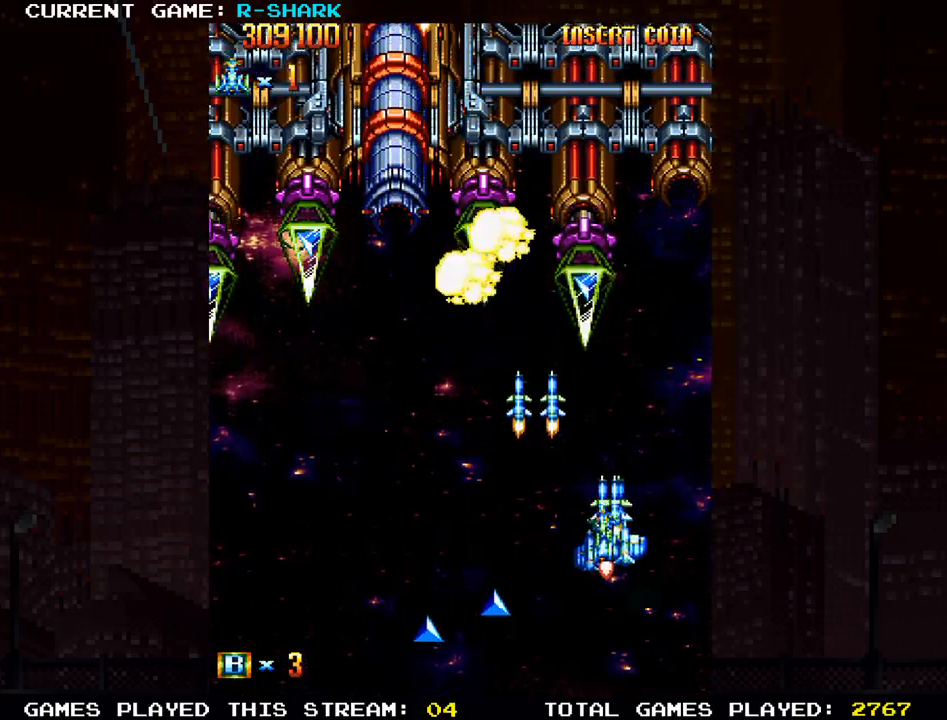
{"buttons": ["SQUARE"], "left_stick": "down", "events": [[17, "SQUARE", "down"], [117, "left_stick", "down-left"], [200, "SQUARE", "up"], [250, "SQUARE", "down"], [417, "SQUARE", "up"], [417, "left_stick", "down"], [467, "SQUARE", "down"]]}
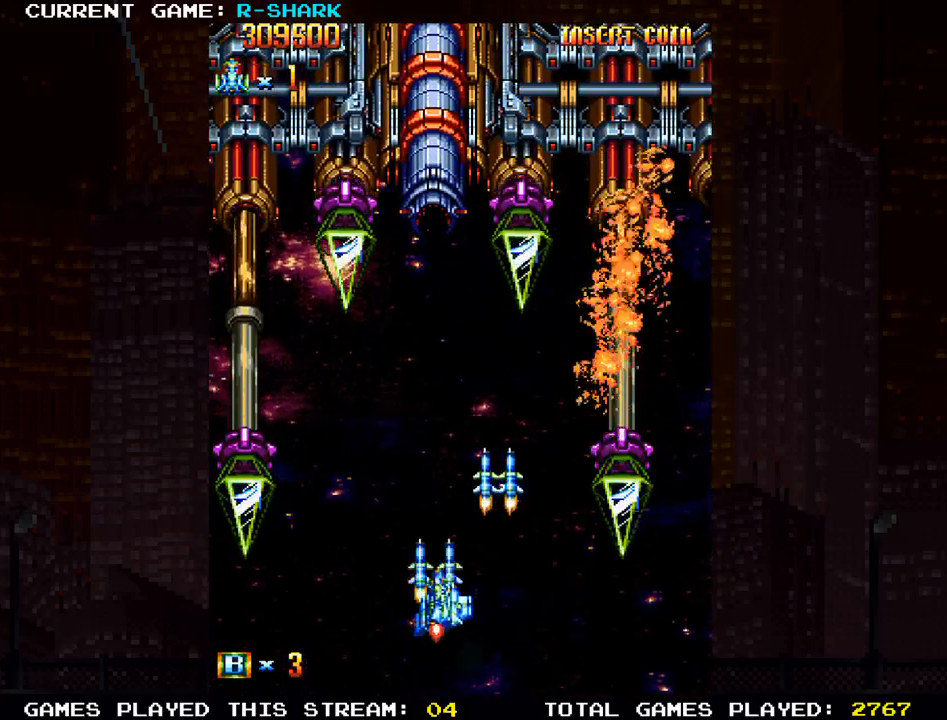
{"buttons": ["SQUARE"], "left_stick": "center", "events": [[133, "SQUARE", "up"], [217, "SQUARE", "down"], [267, "left_stick", "center"], [367, "SQUARE", "up"], [467, "SQUARE", "down"]]}
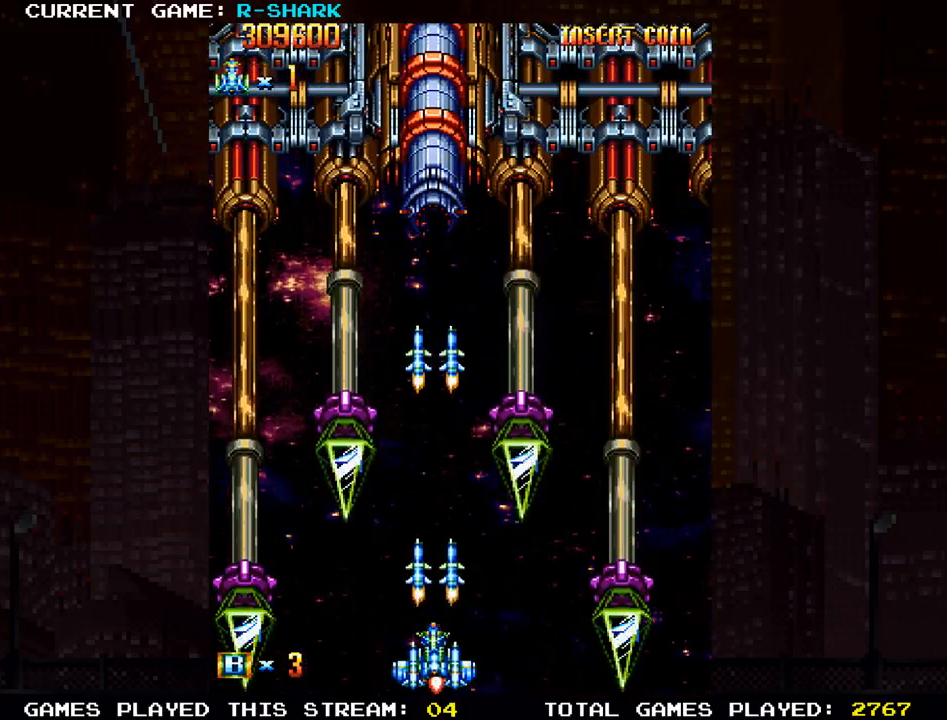
{"buttons": [], "left_stick": "center", "events": [[100, "SQUARE", "up"], [267, "TRIANGLE", "down"], [367, "SQUARE", "down"], [400, "TRIANGLE", "up"], [467, "SQUARE", "up"]]}
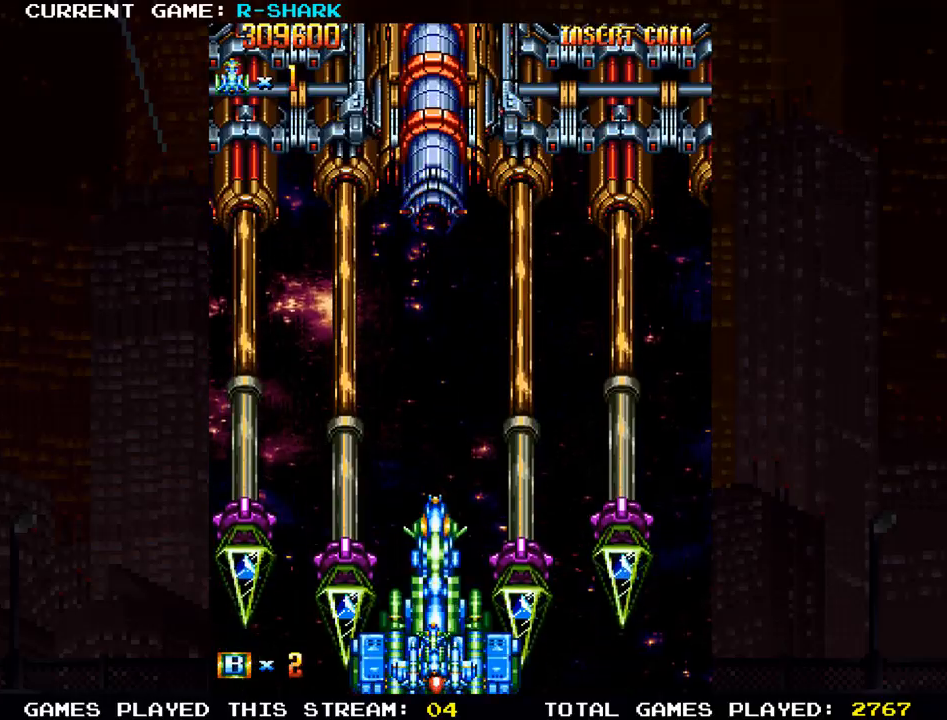
{"buttons": ["SQUARE"], "left_stick": "left", "events": [[50, "SQUARE", "down"], [167, "SQUARE", "up"], [267, "SQUARE", "down"], [367, "SQUARE", "up"], [367, "left_stick", "left"], [467, "SQUARE", "down"]]}
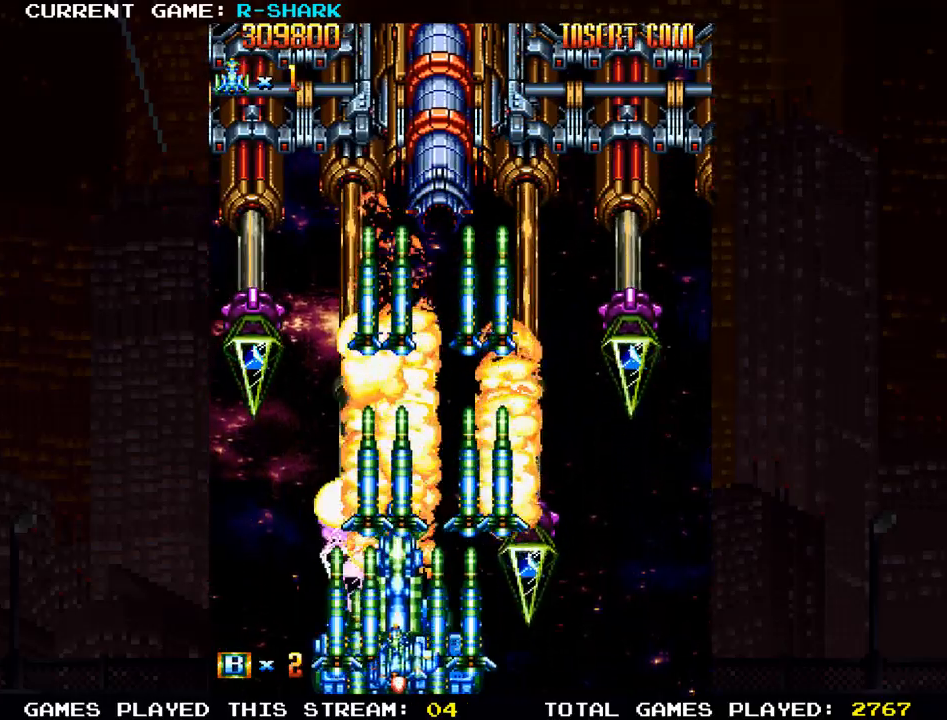
{"buttons": [], "left_stick": "right", "events": [[67, "left_stick", "up-left"], [83, "SQUARE", "up"], [183, "SQUARE", "down"], [283, "SQUARE", "up"], [283, "left_stick", "right"], [350, "SQUARE", "down"], [467, "SQUARE", "up"]]}
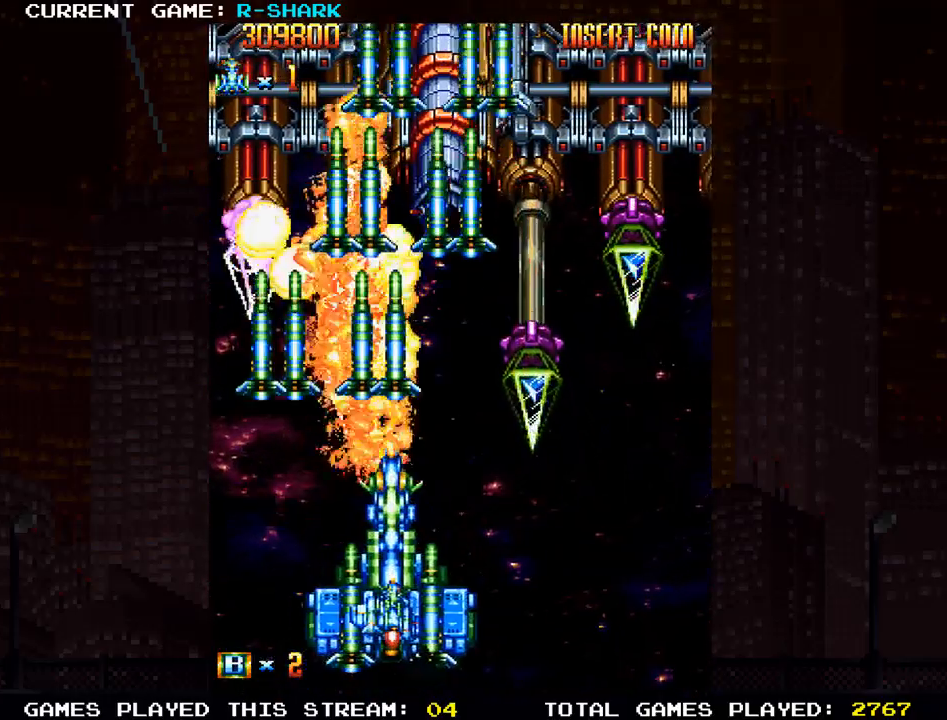
{"buttons": ["SQUARE"], "left_stick": "right", "events": [[50, "SQUARE", "down"], [67, "left_stick", "center"], [117, "left_stick", "left"], [133, "SQUARE", "up"], [233, "SQUARE", "down"], [350, "SQUARE", "up"], [433, "SQUARE", "down"], [450, "left_stick", "center"], [500, "left_stick", "right"]]}
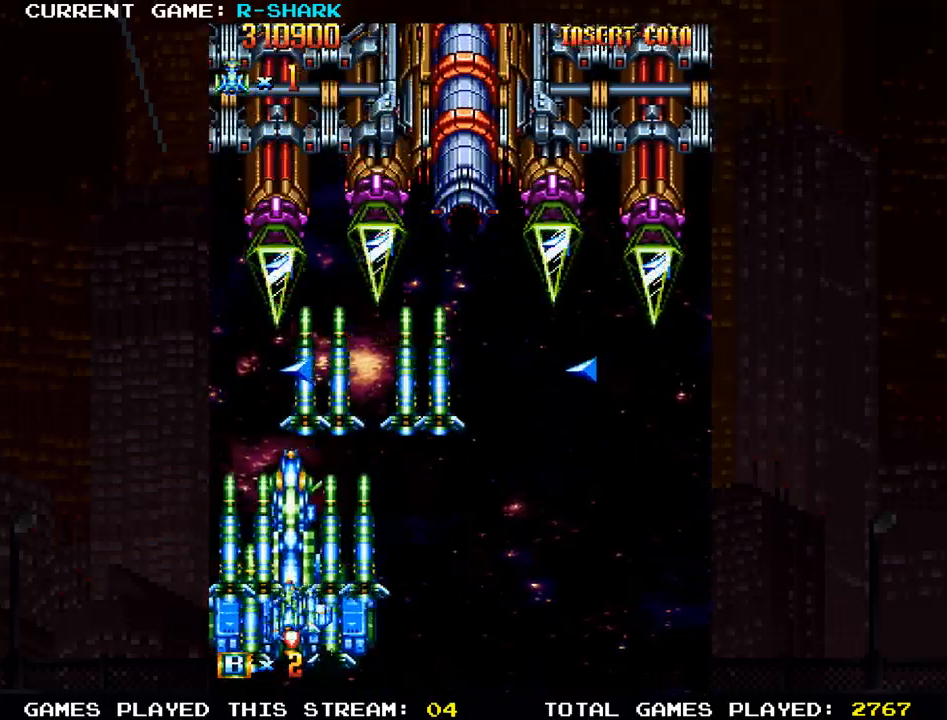
{"buttons": ["SQUARE"], "left_stick": "right", "events": [[50, "SQUARE", "up"], [117, "SQUARE", "down"], [233, "SQUARE", "up"], [300, "SQUARE", "down"], [417, "SQUARE", "up"], [483, "SQUARE", "down"]]}
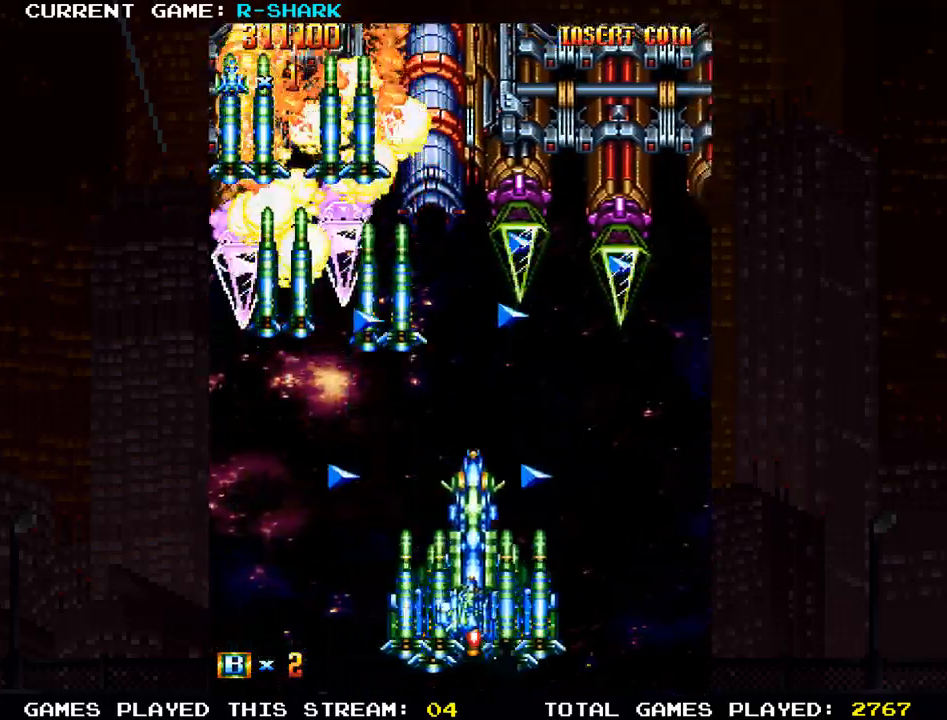
{"buttons": [], "left_stick": "down-left", "events": [[100, "SQUARE", "up"], [167, "SQUARE", "down"], [300, "SQUARE", "up"], [350, "SQUARE", "down"], [417, "left_stick", "down-left"], [467, "SQUARE", "up"]]}
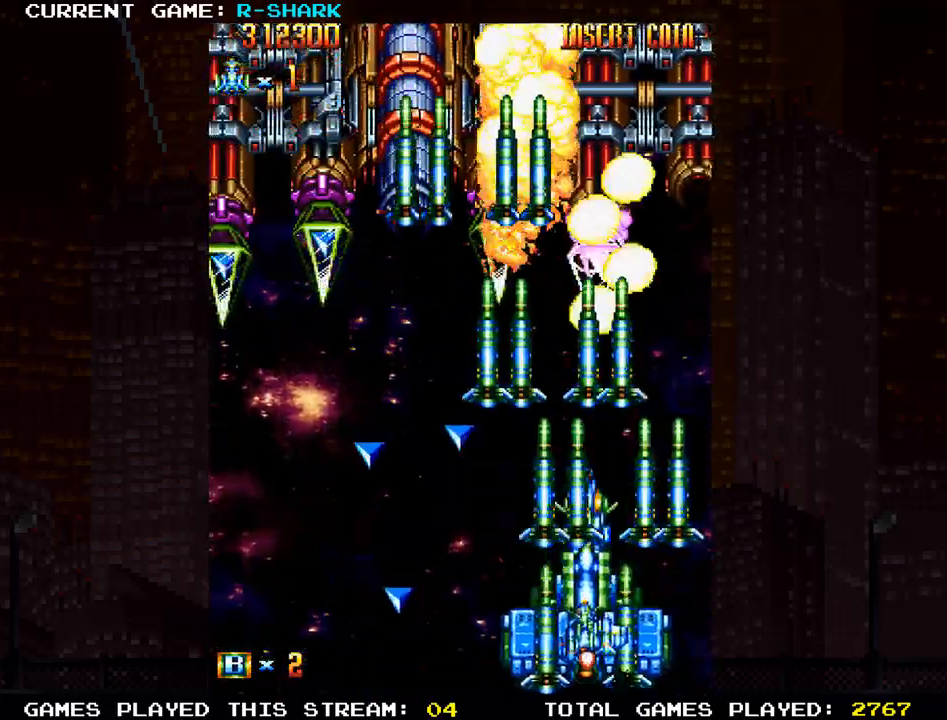
{"buttons": ["SQUARE"], "left_stick": "left", "events": [[17, "left_stick", "left"], [50, "SQUARE", "down"], [183, "SQUARE", "up"], [233, "SQUARE", "down"], [367, "SQUARE", "up"], [433, "SQUARE", "down"]]}
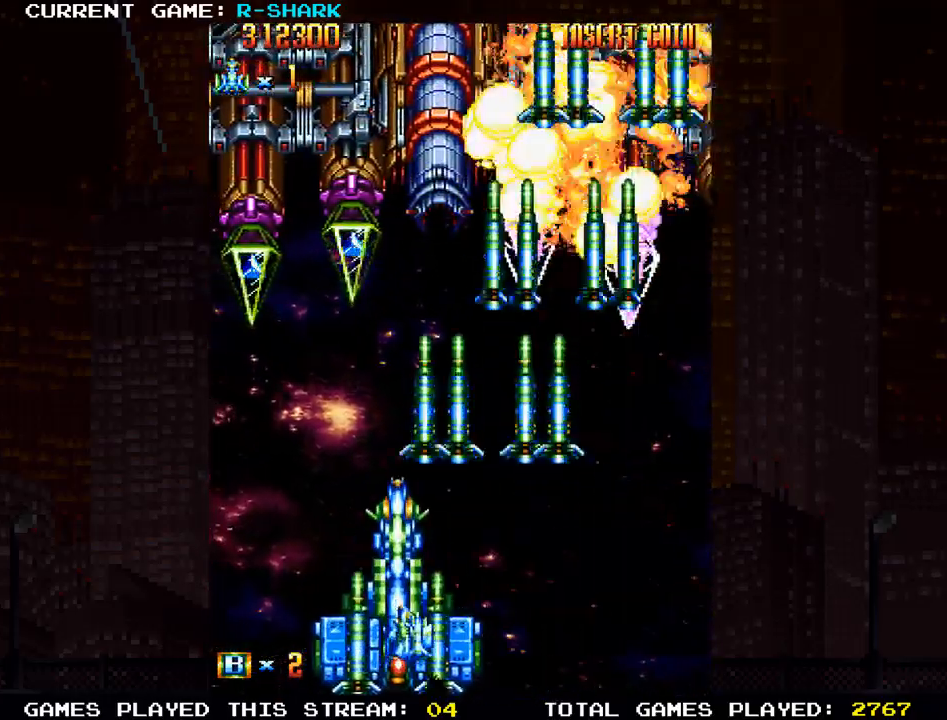
{"buttons": ["SQUARE"], "left_stick": "right", "events": [[50, "SQUARE", "up"], [133, "SQUARE", "down"], [200, "left_stick", "up-left"], [233, "SQUARE", "up"], [317, "SQUARE", "down"], [400, "left_stick", "center"], [433, "SQUARE", "up"], [467, "left_stick", "right"], [483, "SQUARE", "down"]]}
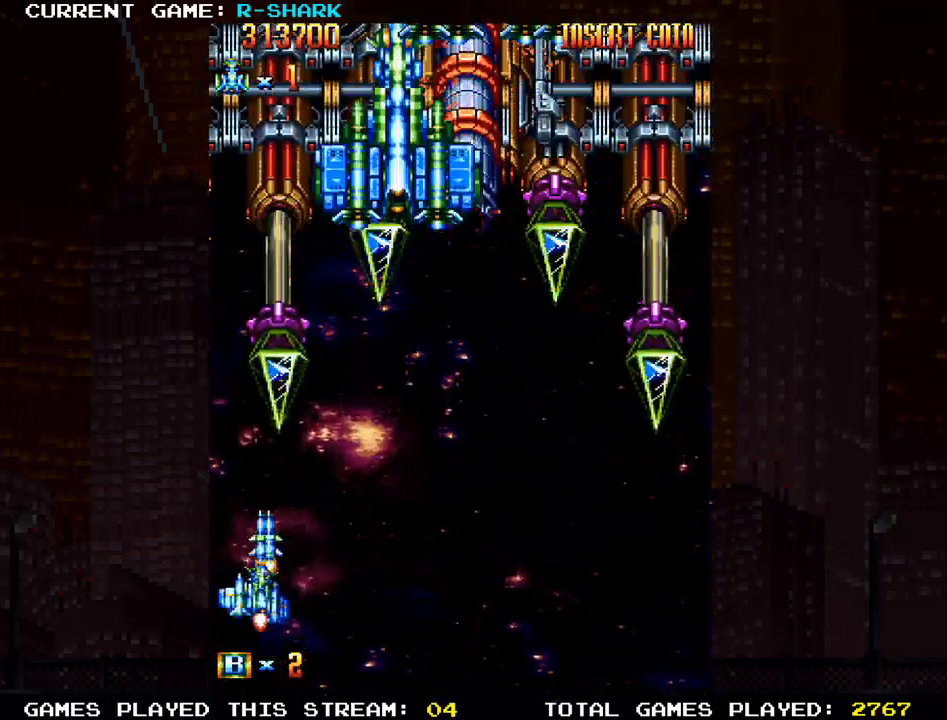
{"buttons": ["SQUARE"], "left_stick": "center"}
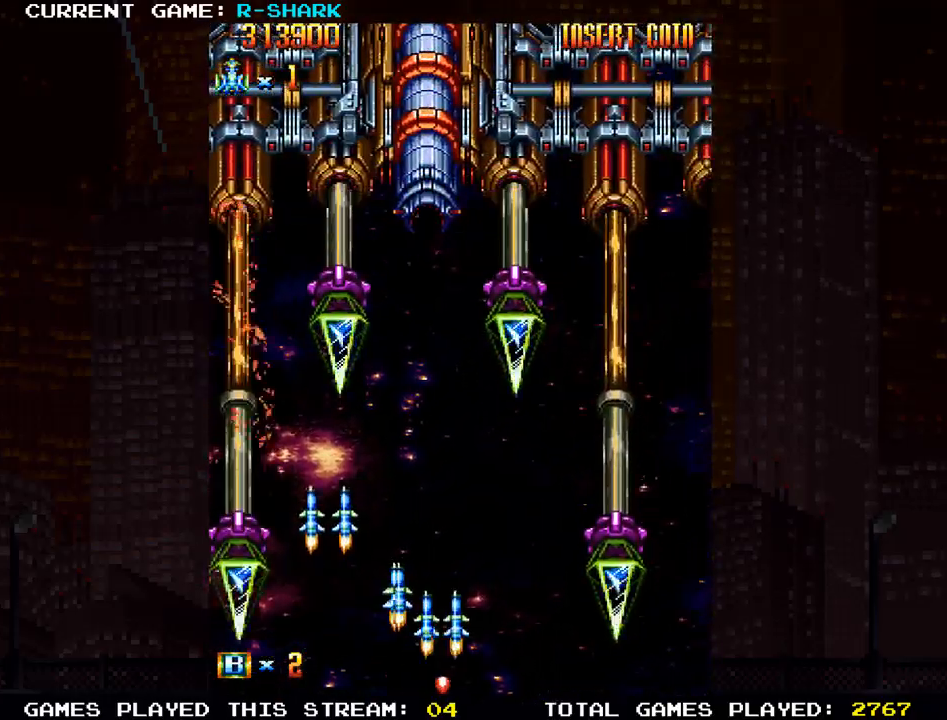
{"buttons": [], "left_stick": "center", "events": [[17, "SQUARE", "up"], [67, "SQUARE", "down"], [100, "left_stick", "right"], [150, "SQUARE", "up"], [183, "SQUARE", "down"], [200, "left_stick", "center"], [250, "SQUARE", "up"], [283, "left_stick", "left"], [333, "SQUARE", "down"], [400, "left_stick", "center"], [500, "SQUARE", "up"]]}
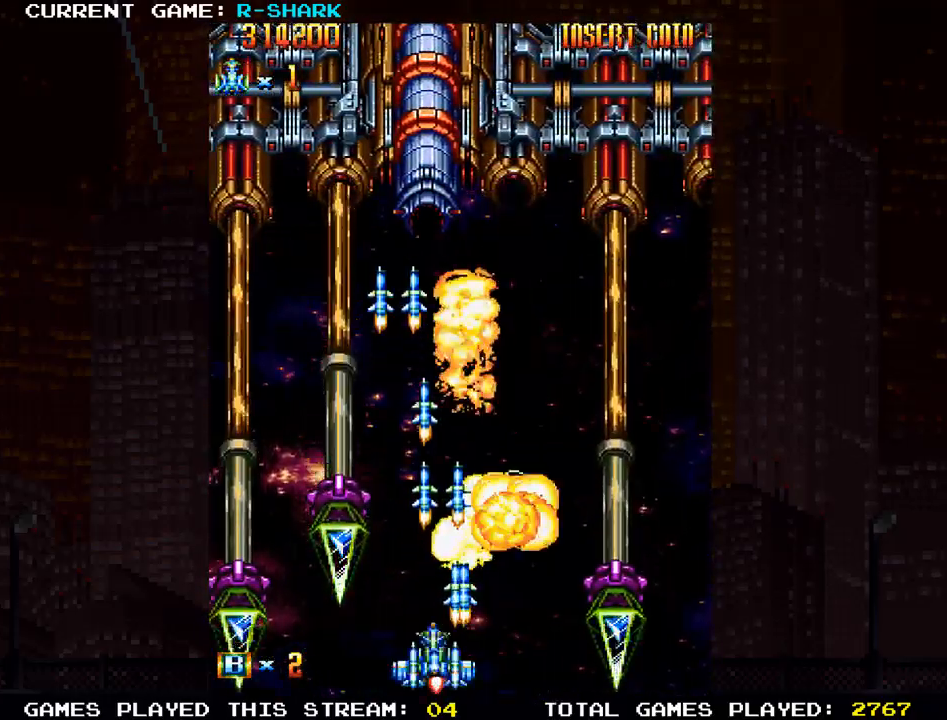
{"buttons": [], "left_stick": "center", "events": [[83, "SQUARE", "down"], [250, "SQUARE", "up"], [350, "SQUARE", "down"], [500, "SQUARE", "up"]]}
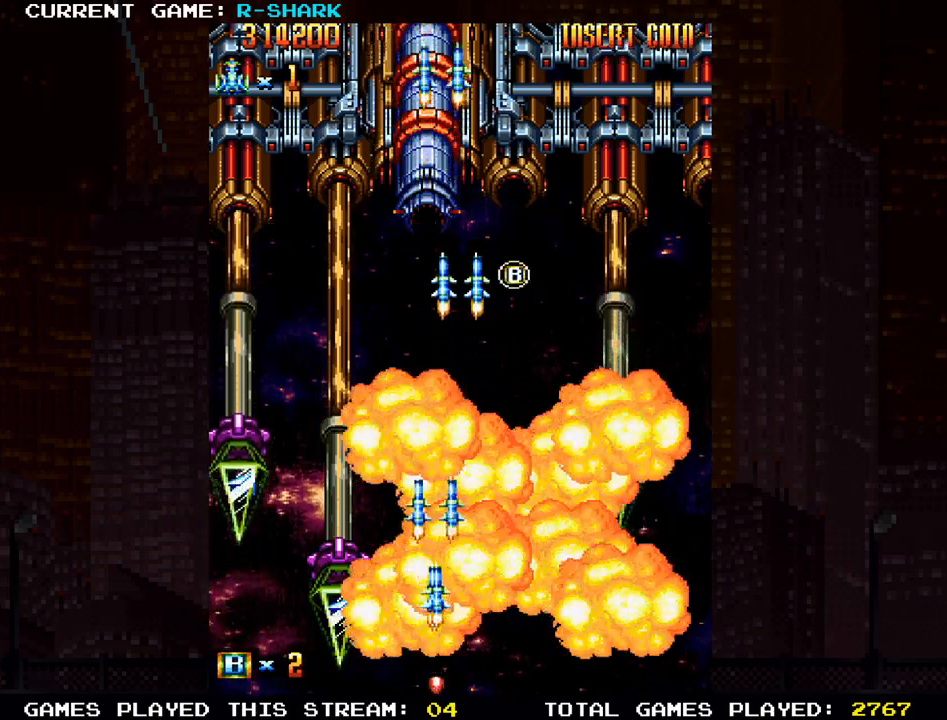
{"buttons": [], "left_stick": "center", "events": [[167, "SQUARE", "down"], [250, "SQUARE", "up"], [350, "left_stick", "left"], [400, "SQUARE", "down"], [467, "SQUARE", "up"], [467, "left_stick", "center"]]}
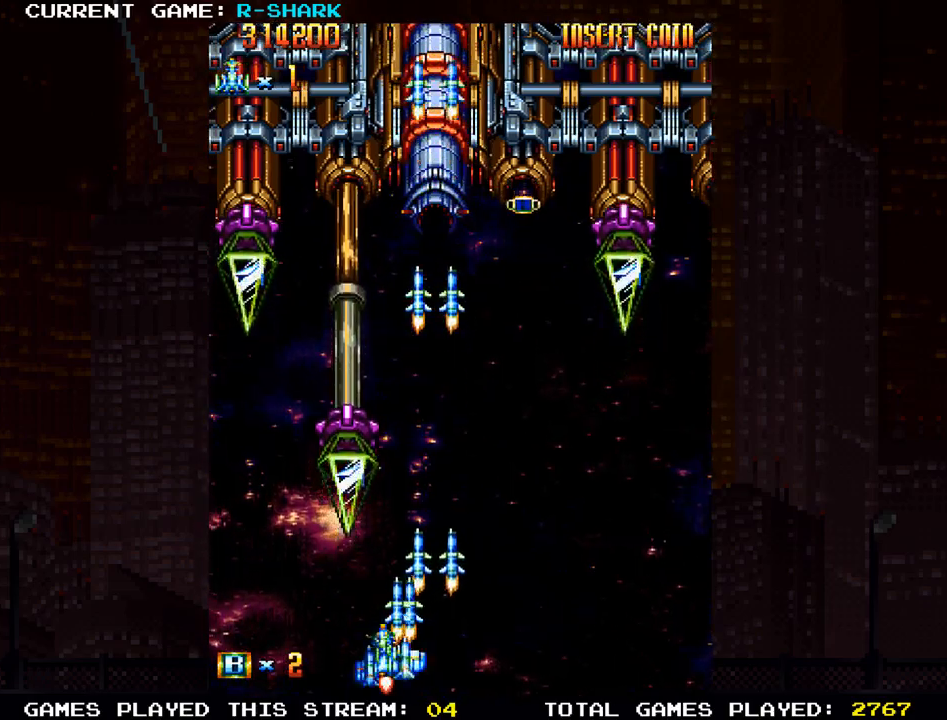
{"buttons": ["SQUARE"], "left_stick": "center", "events": [[50, "SQUARE", "down"], [50, "left_stick", "left"], [183, "SQUARE", "up"], [183, "left_stick", "center"], [267, "SQUARE", "down"], [417, "SQUARE", "up"], [500, "SQUARE", "down"]]}
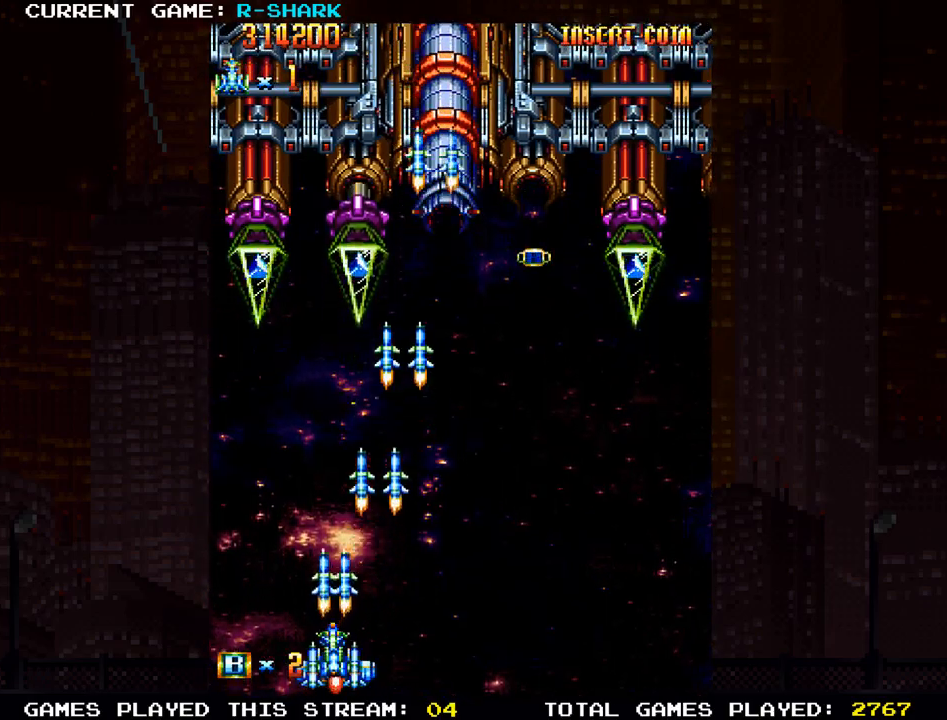
{"buttons": ["SQUARE"], "left_stick": "center", "events": [[133, "SQUARE", "up"], [217, "SQUARE", "down"], [267, "SQUARE", "up"], [317, "SQUARE", "down"], [367, "SQUARE", "up"], [450, "SQUARE", "down"]]}
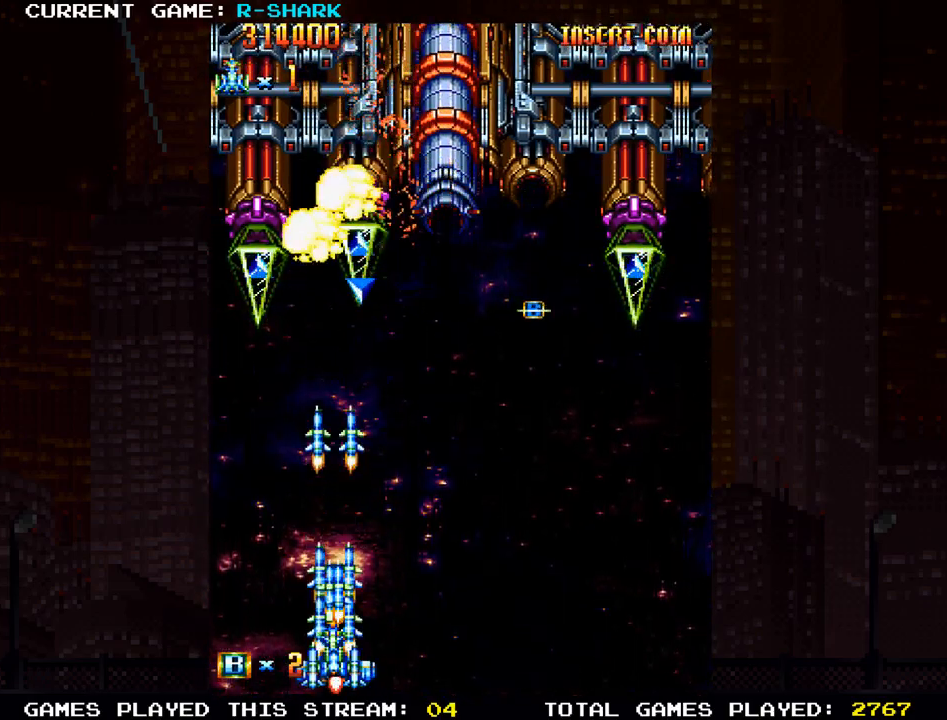
{"buttons": ["SQUARE"], "left_stick": "center", "events": [[100, "SQUARE", "up"], [183, "SQUARE", "down"], [333, "SQUARE", "up"], [417, "SQUARE", "down"]]}
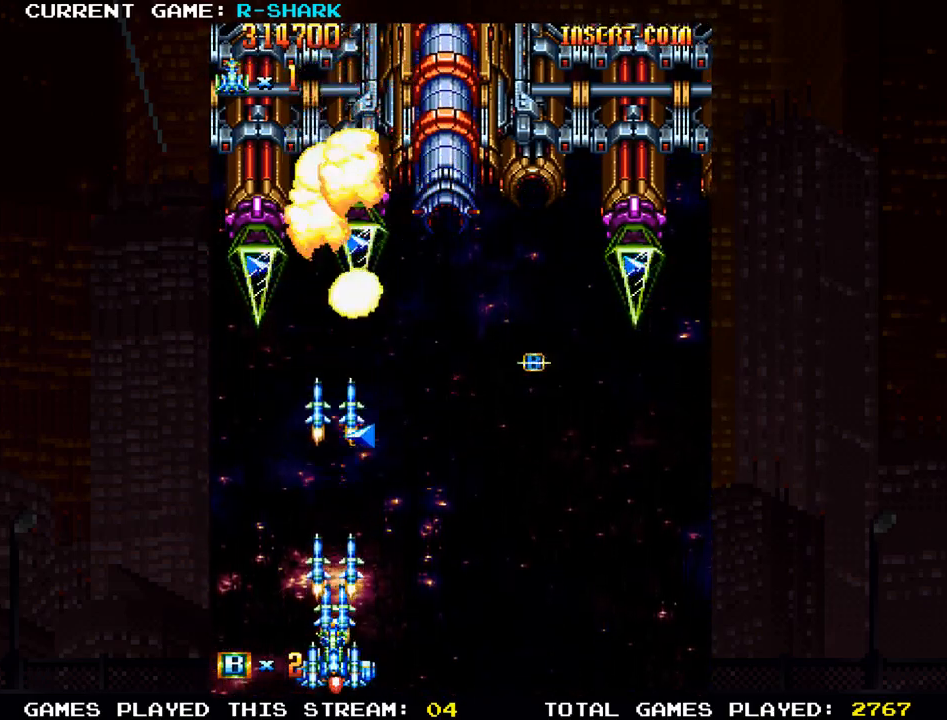
{"buttons": ["SQUARE"], "left_stick": "right", "events": [[33, "left_stick", "right"], [67, "SQUARE", "up"], [150, "SQUARE", "down"], [317, "SQUARE", "up"], [400, "SQUARE", "down"]]}
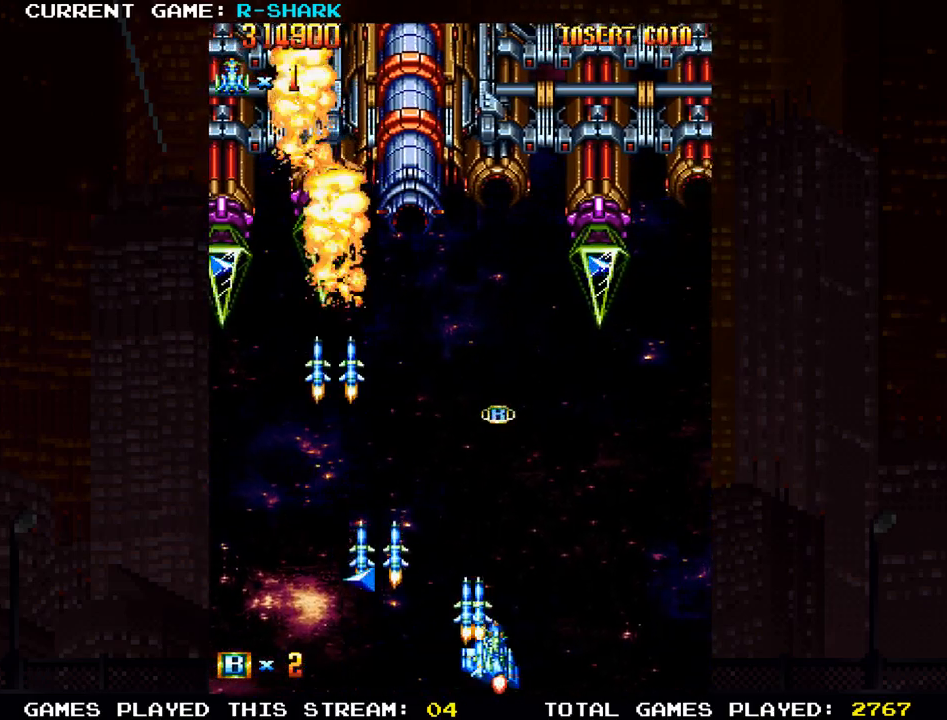
{"buttons": ["SQUARE"], "left_stick": "center", "events": [[67, "SQUARE", "up"], [150, "SQUARE", "down"], [200, "left_stick", "center"], [317, "left_stick", "left"], [350, "SQUARE", "up"], [433, "SQUARE", "down"], [483, "left_stick", "center"]]}
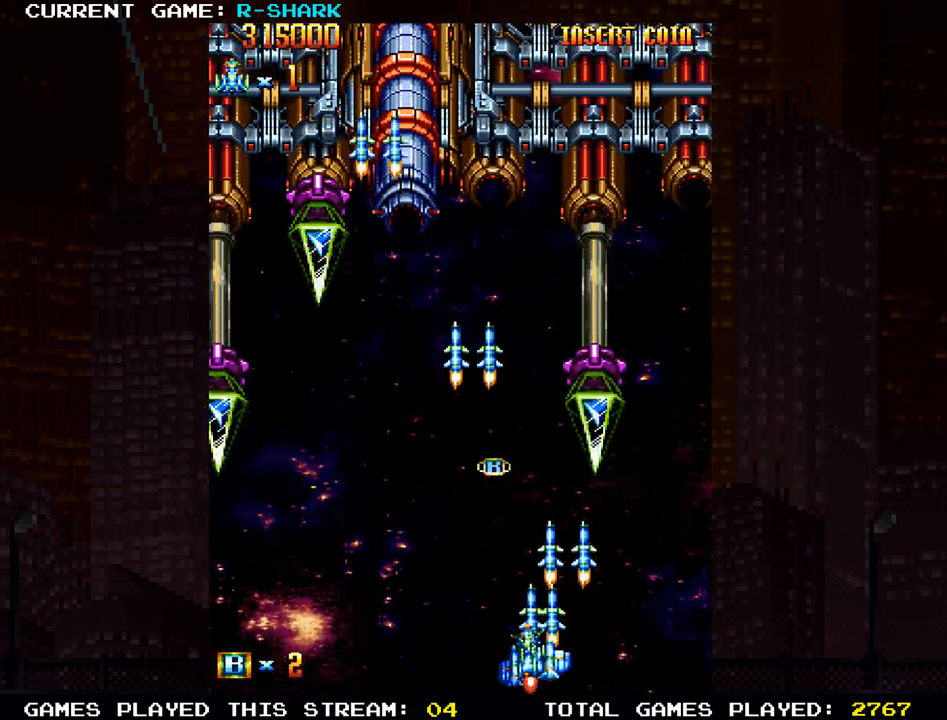
{"buttons": ["SQUARE"], "left_stick": "up", "events": [[100, "SQUARE", "up"], [200, "SQUARE", "down"], [250, "left_stick", "left"], [350, "SQUARE", "up"], [383, "left_stick", "up"], [500, "SQUARE", "down"]]}
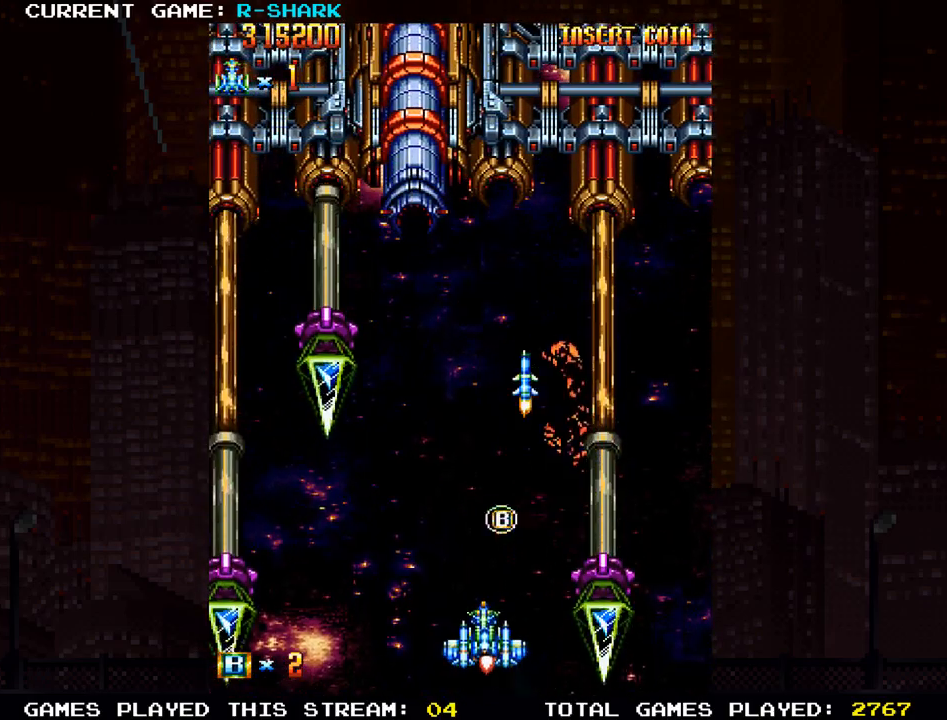
{"buttons": ["SQUARE"], "left_stick": "down", "events": [[100, "SQUARE", "up"], [167, "SQUARE", "down"], [300, "left_stick", "center"], [317, "SQUARE", "up"], [400, "left_stick", "down"], [417, "SQUARE", "down"]]}
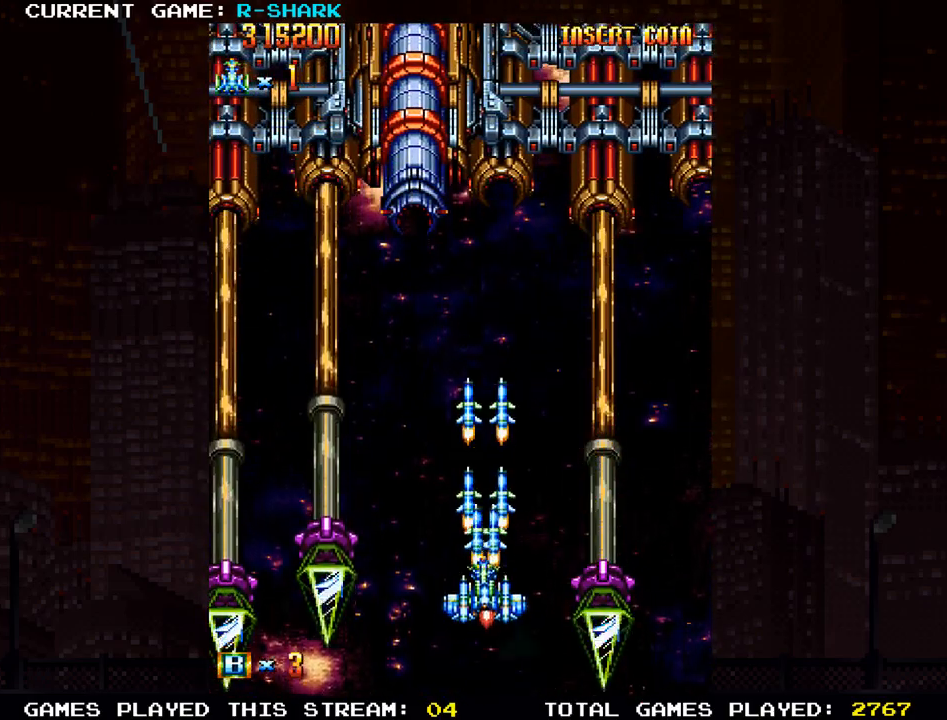
{"buttons": [], "left_stick": "left", "events": [[67, "SQUARE", "up"], [200, "SQUARE", "down"], [283, "SQUARE", "up"], [333, "left_stick", "center"], [367, "SQUARE", "down"], [383, "left_stick", "left"], [450, "SQUARE", "up"]]}
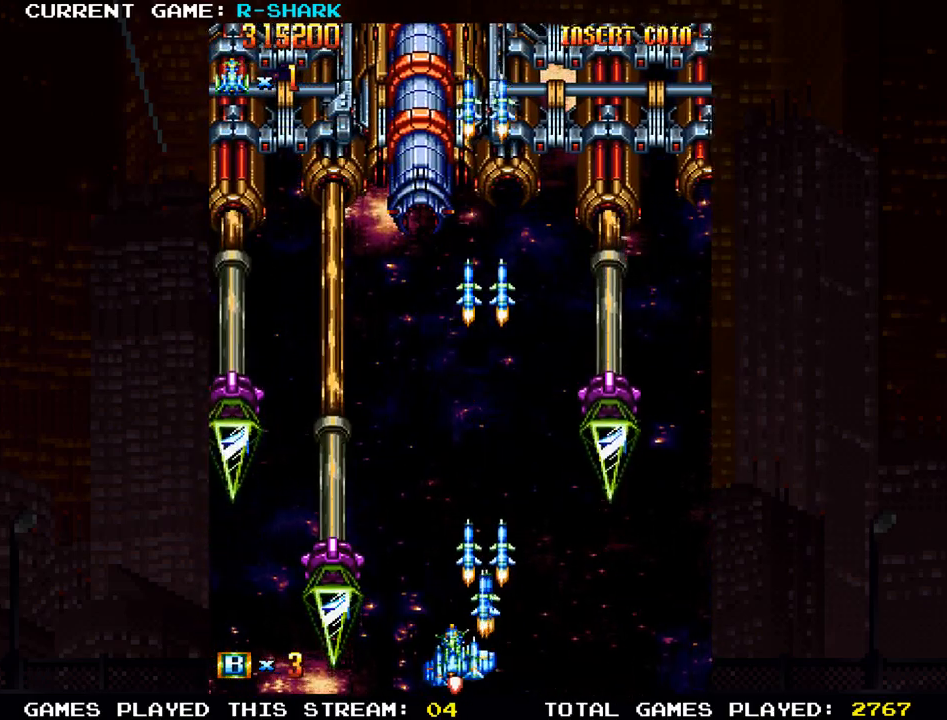
{"buttons": [], "left_stick": "left", "events": [[17, "left_stick", "center"], [50, "SQUARE", "down"], [133, "SQUARE", "up"], [133, "left_stick", "left"], [233, "left_stick", "center"], [250, "SQUARE", "down"], [333, "SQUARE", "up"], [383, "left_stick", "left"], [417, "SQUARE", "down"], [500, "SQUARE", "up"]]}